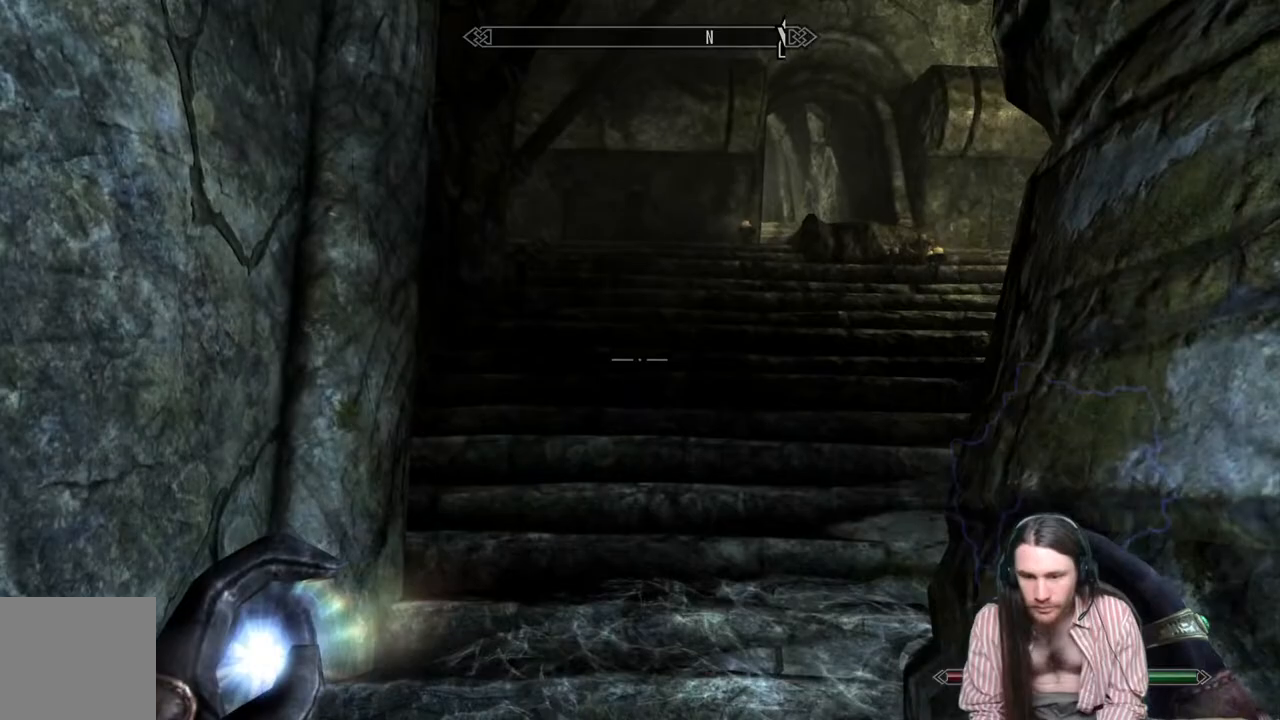
Gameplay with a controller (Xbox layout); each line is a JSON object with the inputs held at the frame after it. "events" lists button and stick changes between this image and that frame as [ms after this image, input, new state], when the widget could be followed in between. Not read: R3.
{"buttons": [], "left_stick": "up-left", "right_stick": "center", "events": [[33, "right_stick", "up-right"], [217, "right_stick", "center"]]}
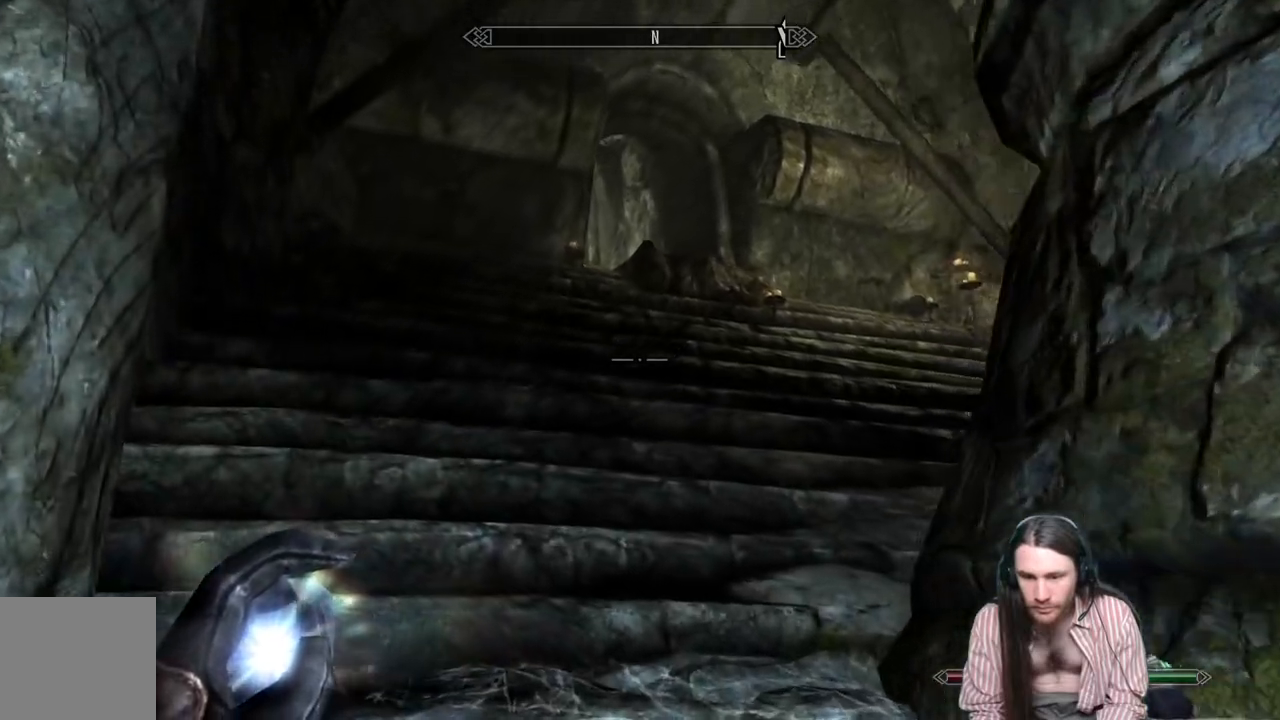
{"buttons": [], "left_stick": "up-left", "right_stick": "center", "events": [[100, "right_stick", "right"], [283, "right_stick", "center"]]}
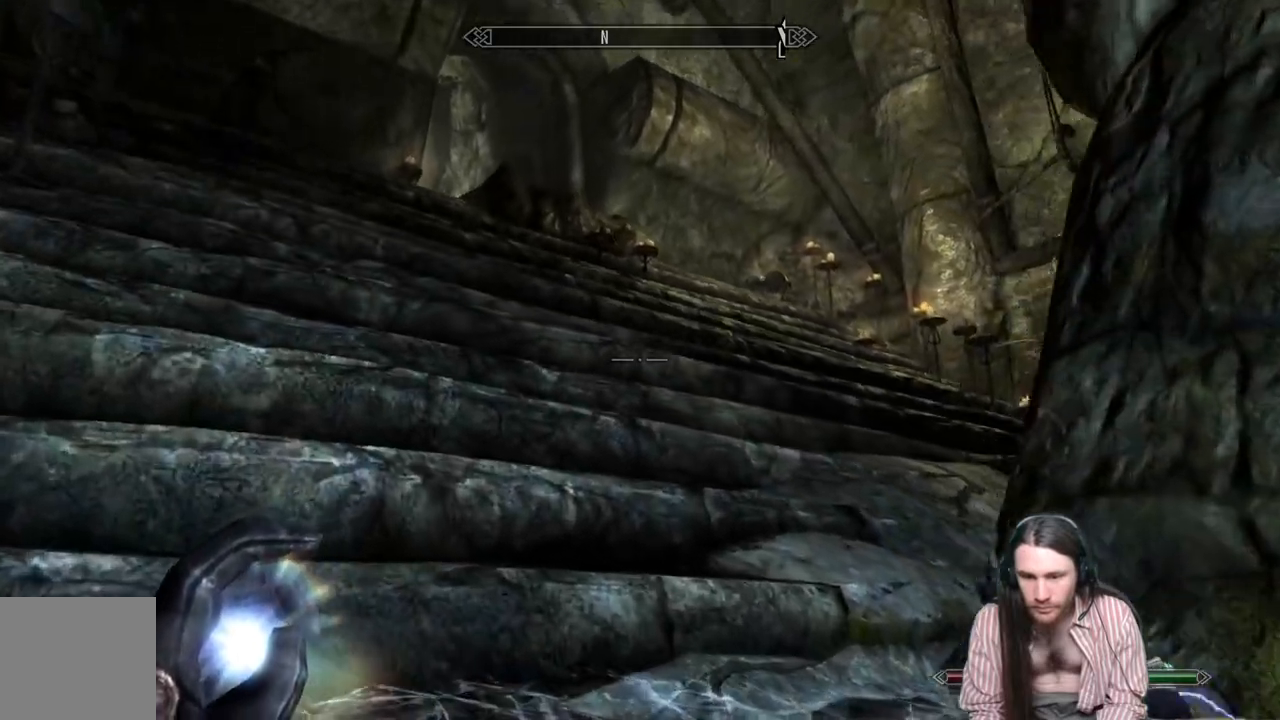
{"buttons": [], "left_stick": "up-left", "right_stick": "right", "events": [[267, "right_stick", "right"]]}
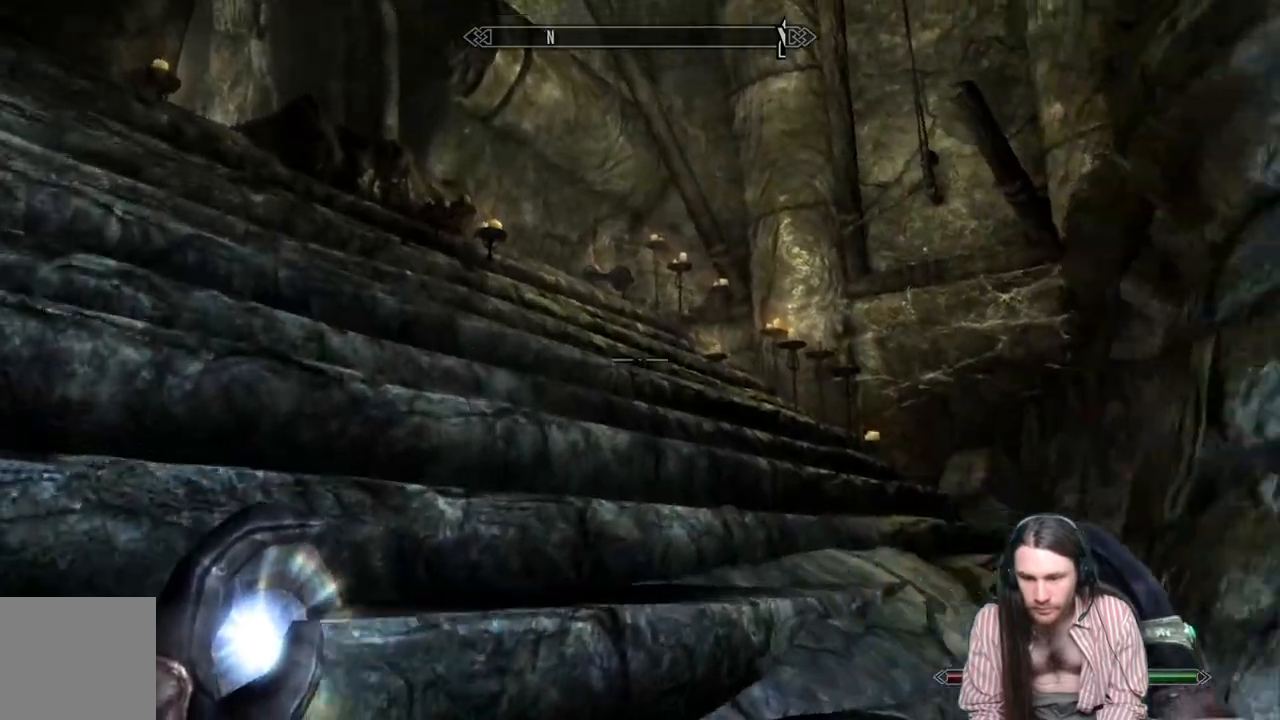
{"buttons": [], "left_stick": "up-left", "right_stick": "center", "events": [[283, "right_stick", "center"]]}
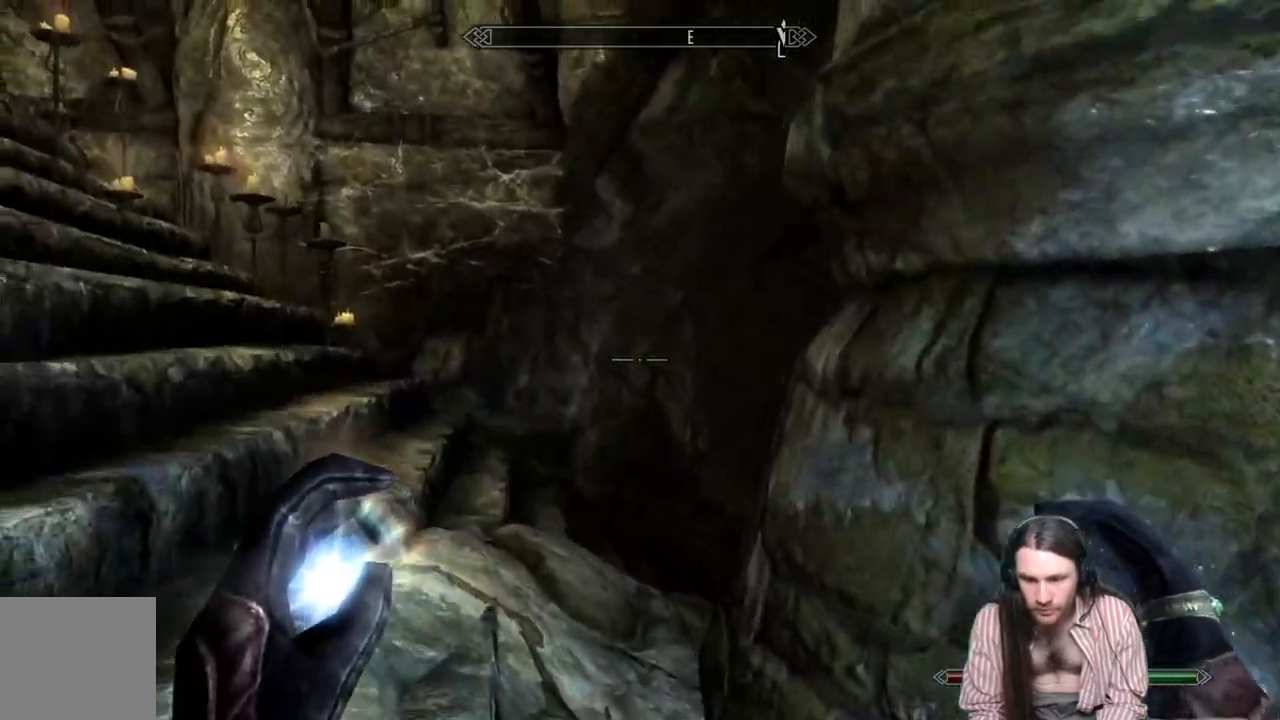
{"buttons": [], "left_stick": "up", "right_stick": "left", "events": [[283, "right_stick", "left"], [400, "left_stick", "up"]]}
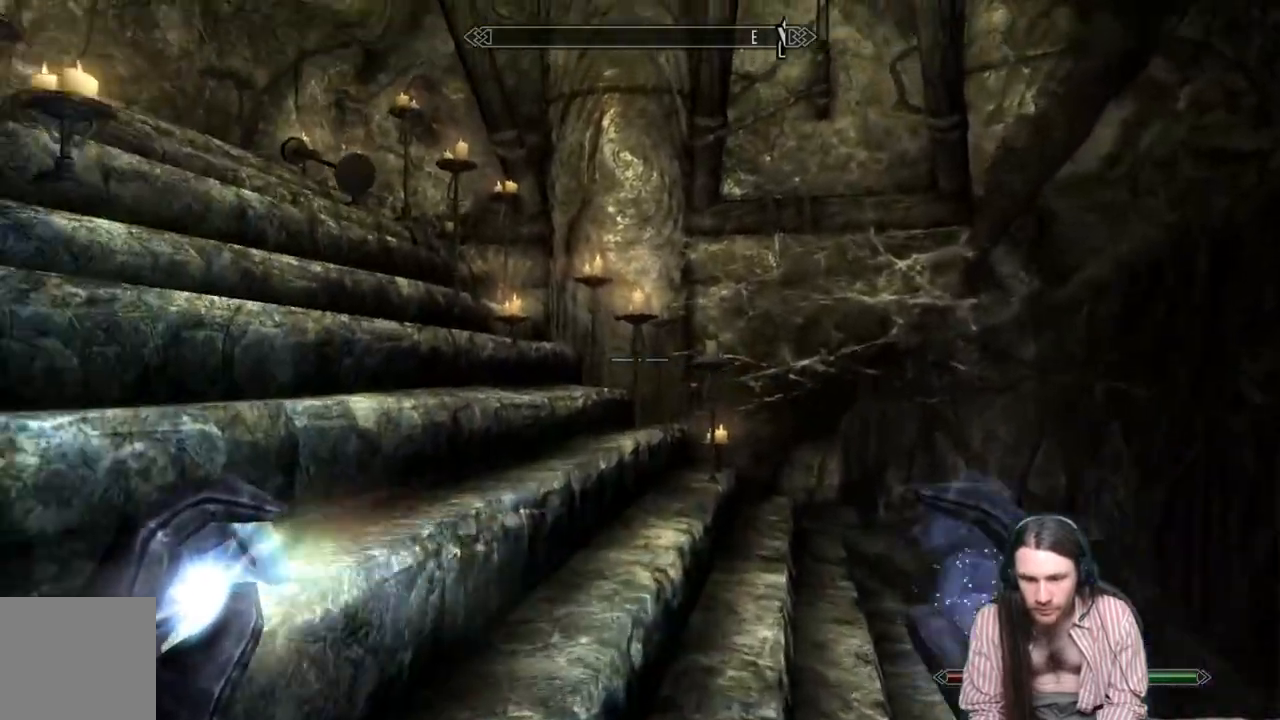
{"buttons": [], "left_stick": "up-right", "right_stick": "center", "events": [[17, "left_stick", "up-right"], [433, "right_stick", "center"]]}
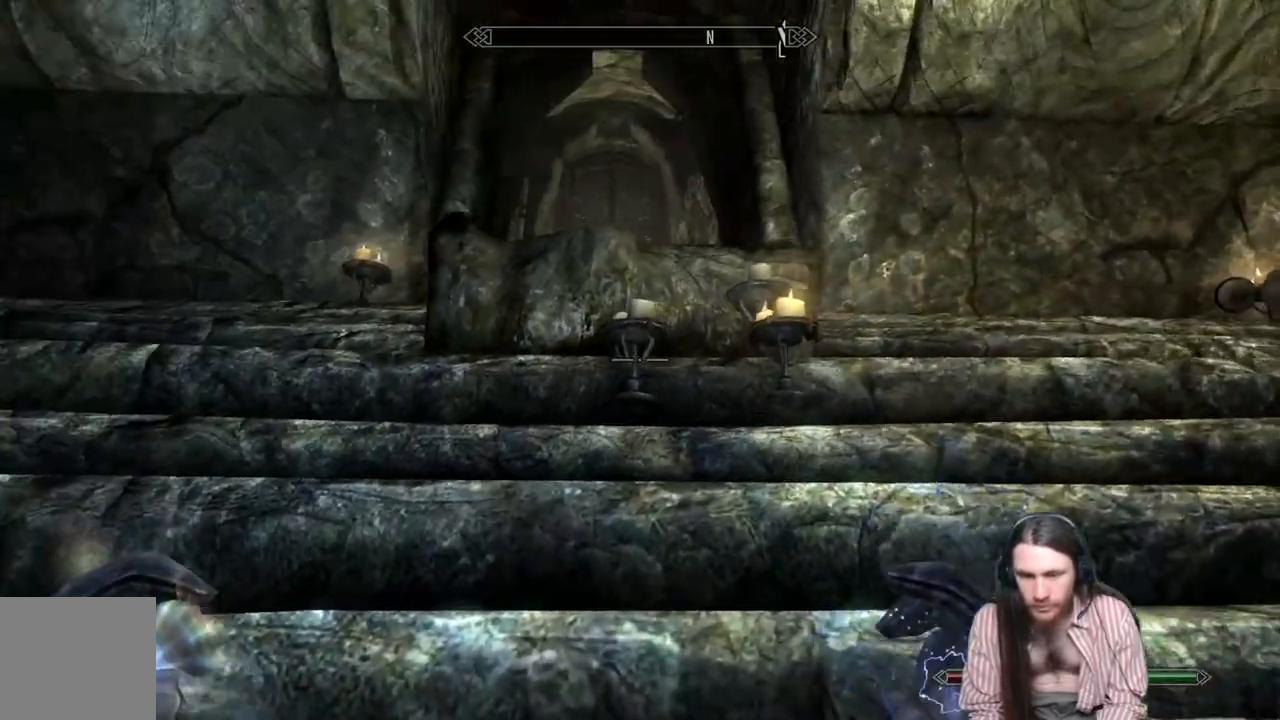
{"buttons": [], "left_stick": "up-right", "right_stick": "center", "events": []}
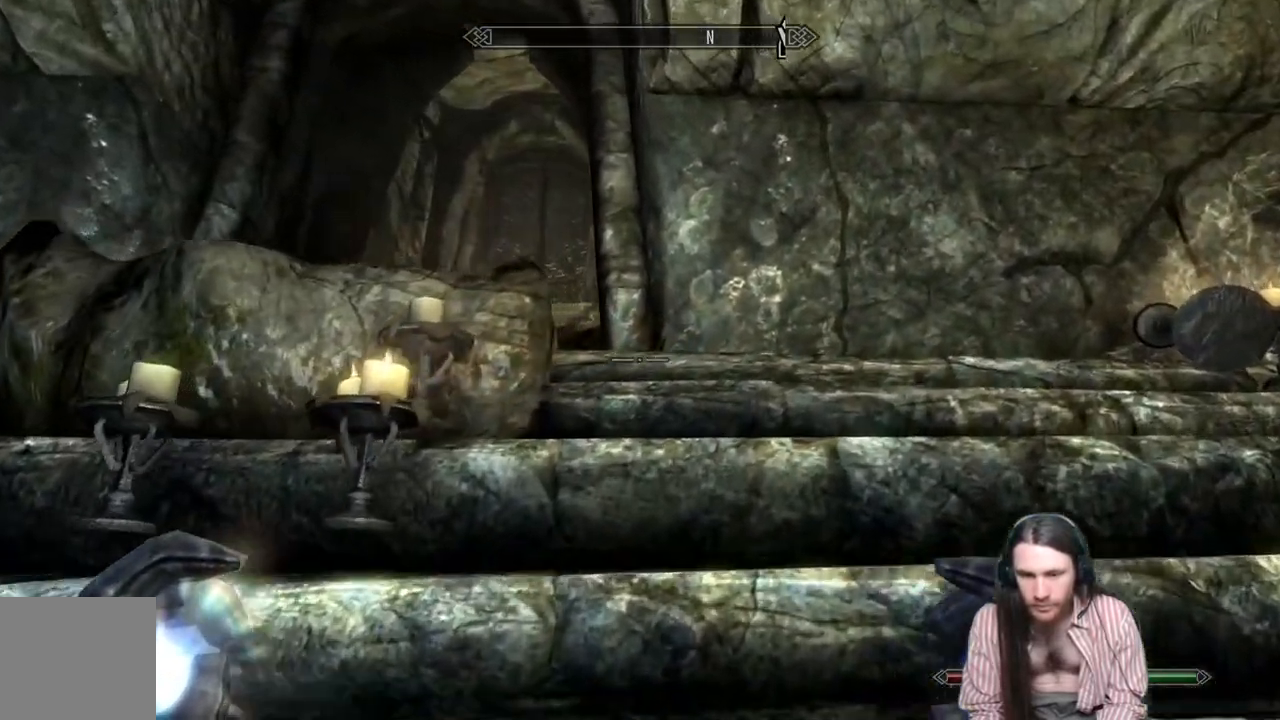
{"buttons": [], "left_stick": "up-right", "right_stick": "center", "events": [[250, "right_stick", "down-left"], [450, "right_stick", "center"]]}
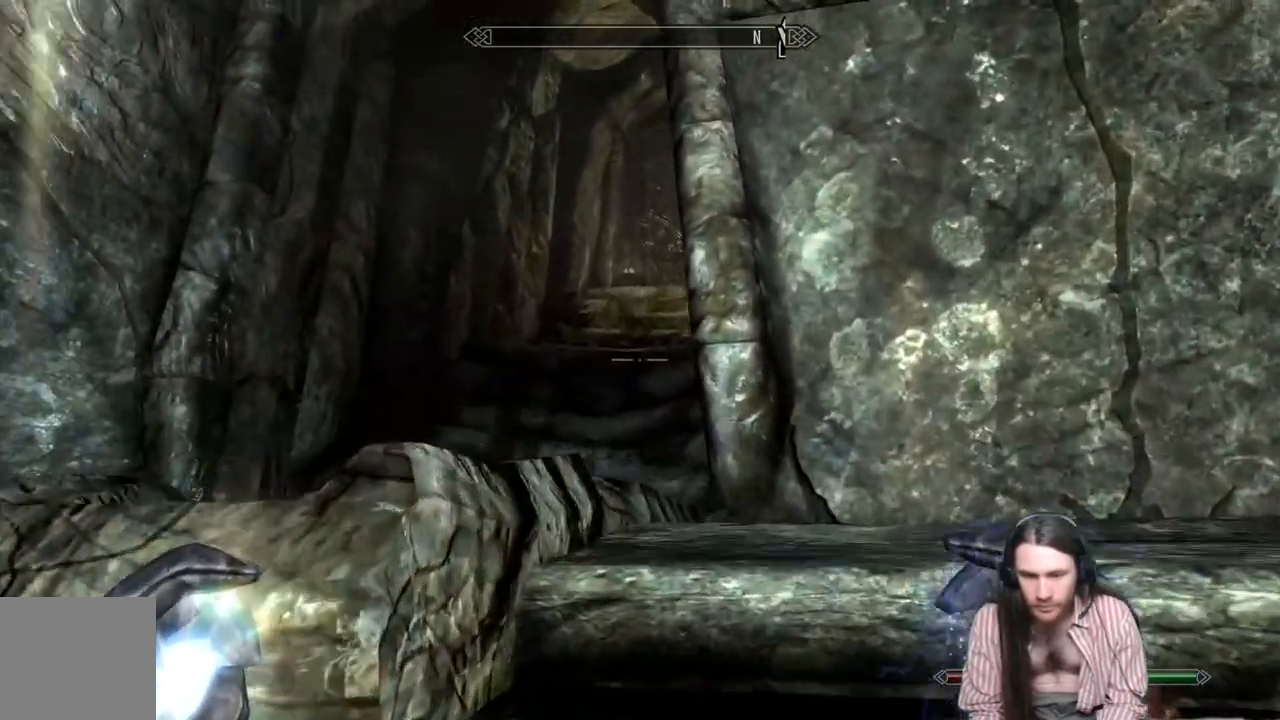
{"buttons": [], "left_stick": "up", "right_stick": "down-left", "events": [[33, "right_stick", "down-left"], [233, "left_stick", "up"], [383, "right_stick", "center"], [500, "right_stick", "down-left"]]}
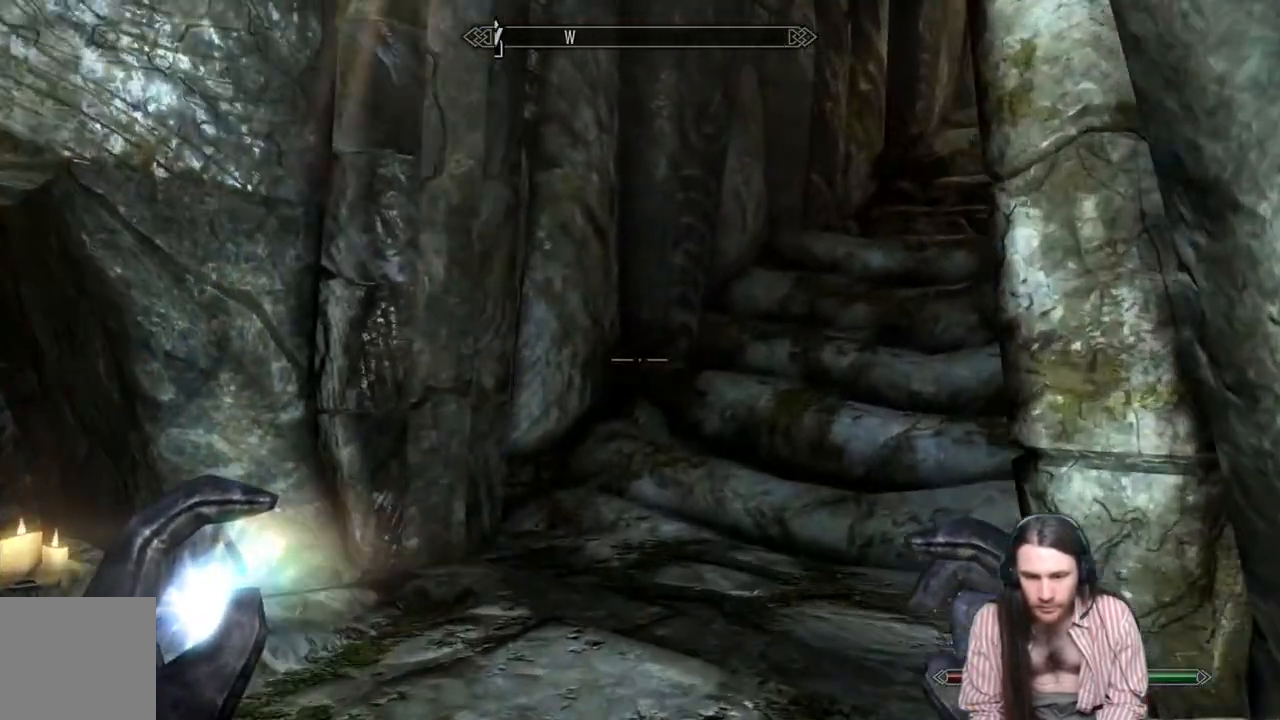
{"buttons": [], "left_stick": "up-left", "right_stick": "right", "events": [[200, "right_stick", "right"], [500, "left_stick", "up-left"]]}
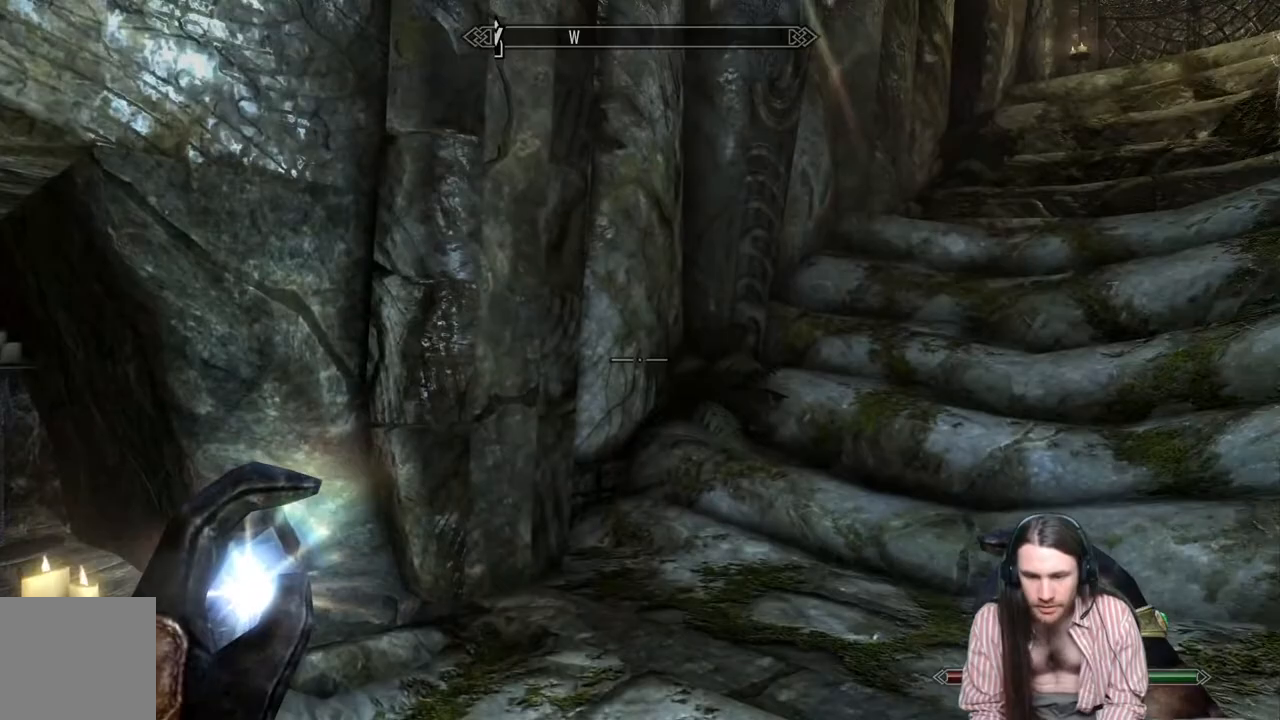
{"buttons": [], "left_stick": "up-left", "right_stick": "center", "events": [[167, "right_stick", "center"], [183, "left_stick", "left"], [267, "A", "down"], [283, "left_stick", "down-left"], [367, "A", "up"], [483, "left_stick", "up-left"]]}
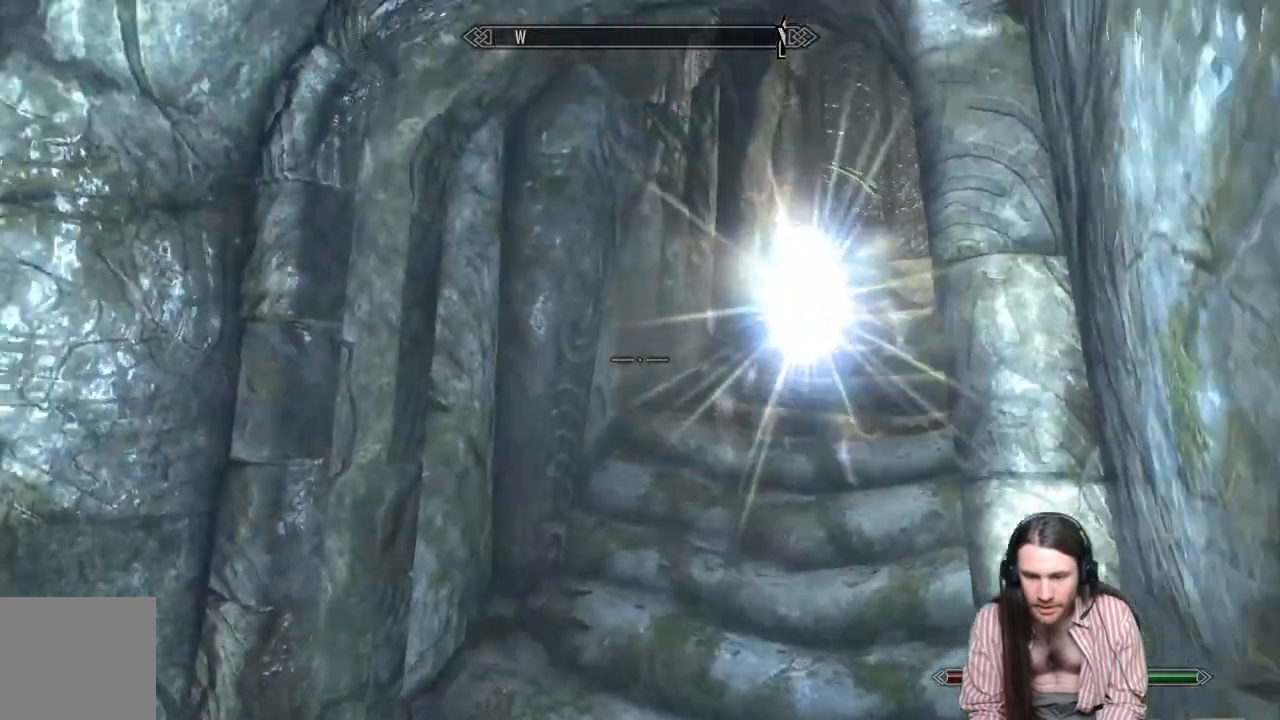
{"buttons": [], "left_stick": "up-left", "right_stick": "up-right", "events": [[250, "right_stick", "right"], [367, "right_stick", "up-right"]]}
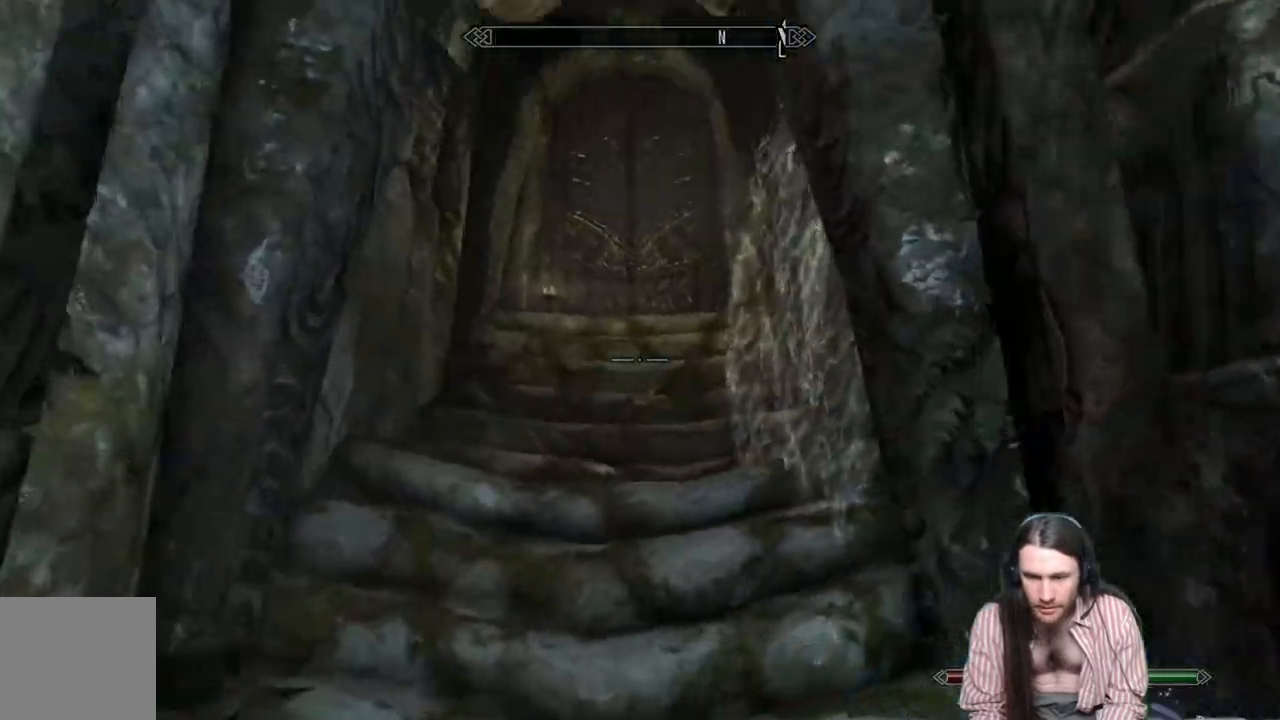
{"buttons": [], "left_stick": "down-left", "right_stick": "down-right", "events": [[17, "right_stick", "center"], [233, "left_stick", "left"], [233, "right_stick", "down-right"], [400, "left_stick", "down-left"]]}
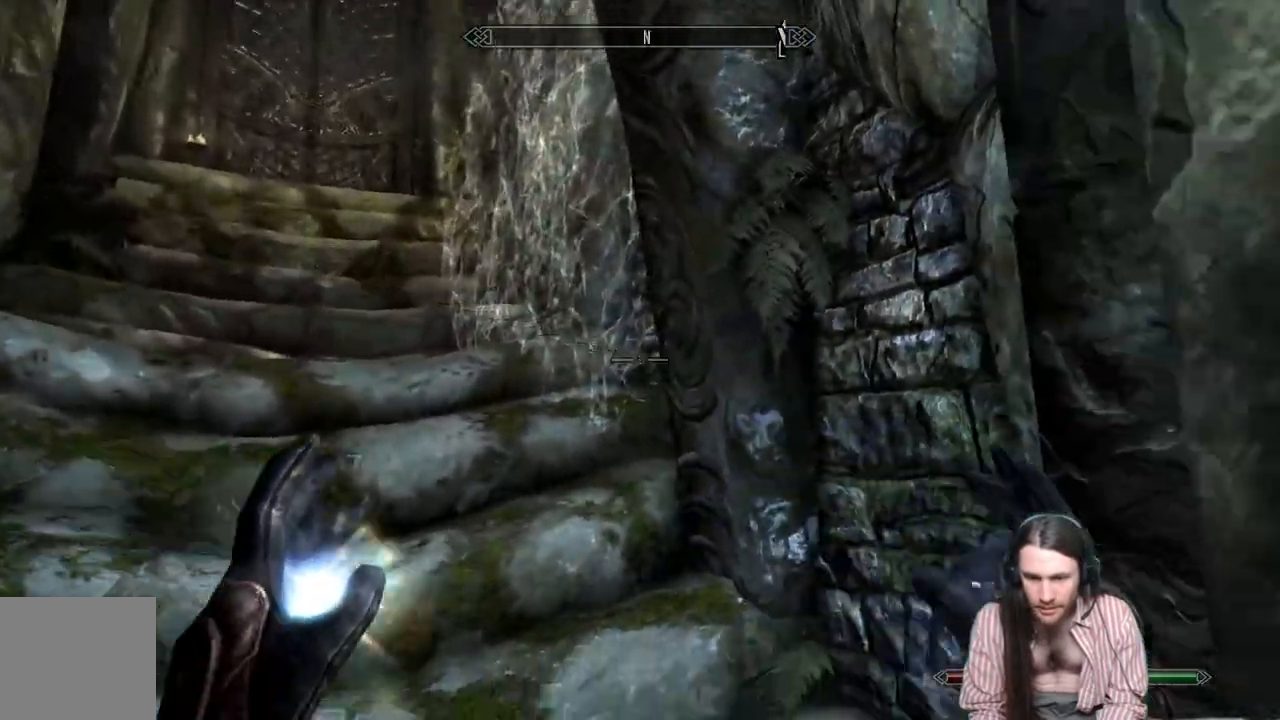
{"buttons": [], "left_stick": "down", "right_stick": "down-right", "events": [[100, "left_stick", "down"]]}
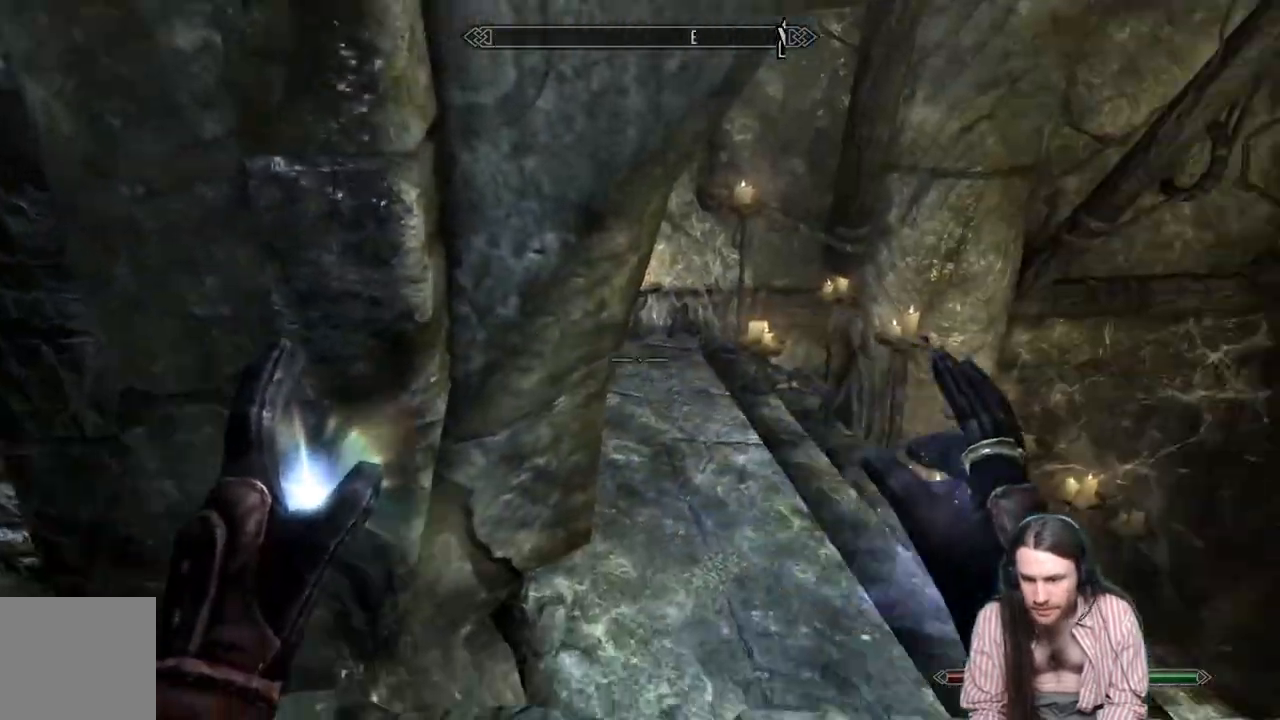
{"buttons": [], "left_stick": "center", "right_stick": "right", "events": [[150, "left_stick", "up"], [200, "right_stick", "right"], [450, "left_stick", "center"]]}
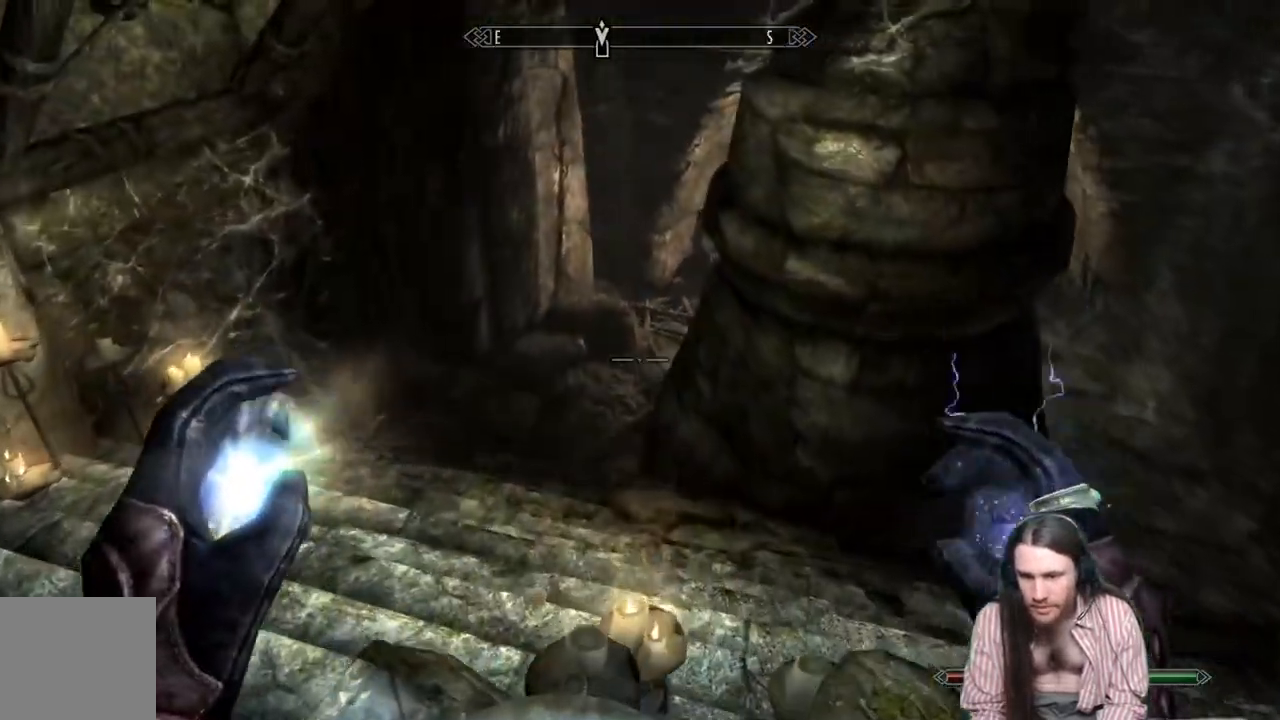
{"buttons": ["L2"], "left_stick": "center", "right_stick": "up", "events": [[133, "L2", "down"], [367, "right_stick", "up"]]}
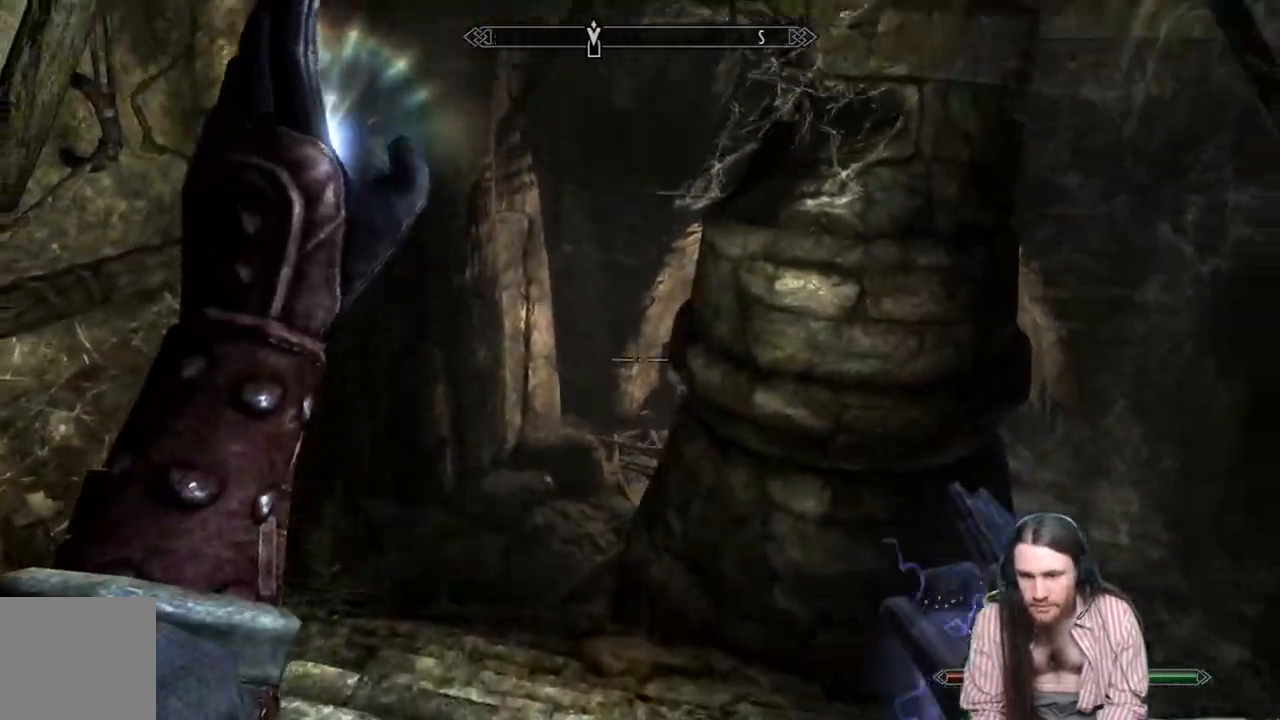
{"buttons": [], "left_stick": "center", "right_stick": "down-left", "events": [[33, "right_stick", "center"], [467, "L2", "up"], [467, "right_stick", "down-left"]]}
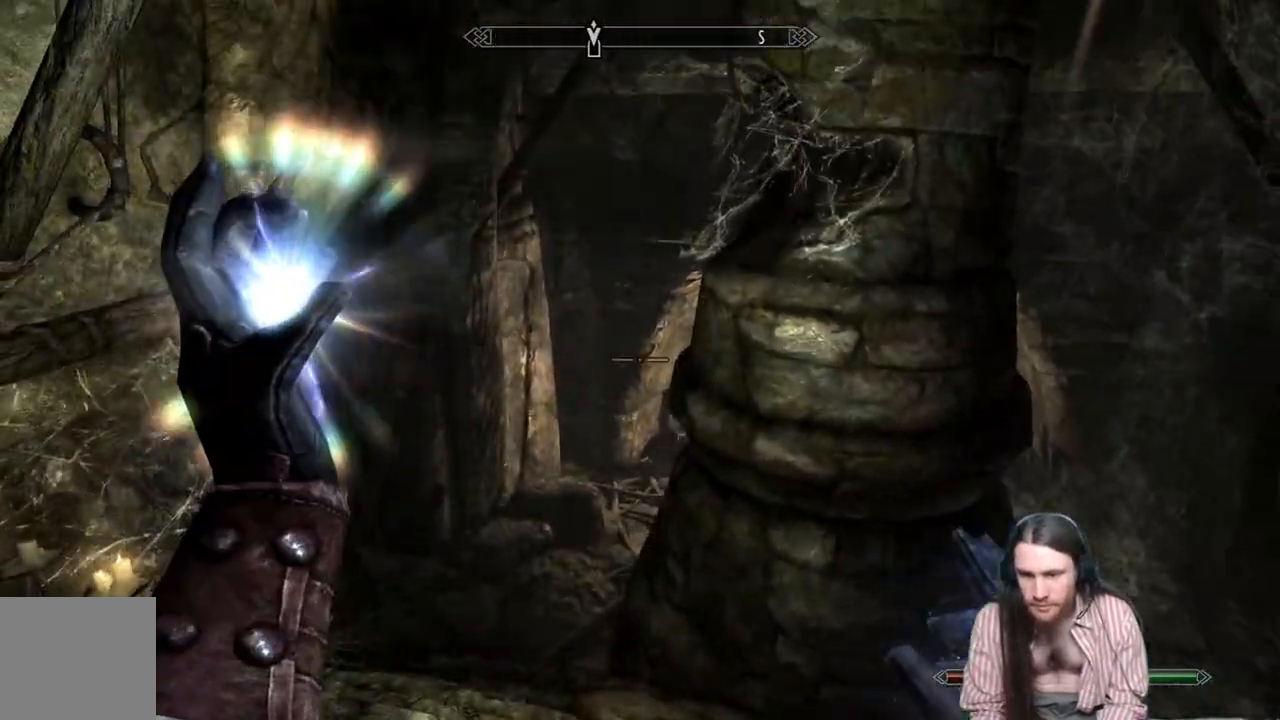
{"buttons": [], "left_stick": "center", "right_stick": "left", "events": [[17, "left_stick", "down"], [100, "right_stick", "left"], [283, "left_stick", "down-left"], [450, "left_stick", "center"]]}
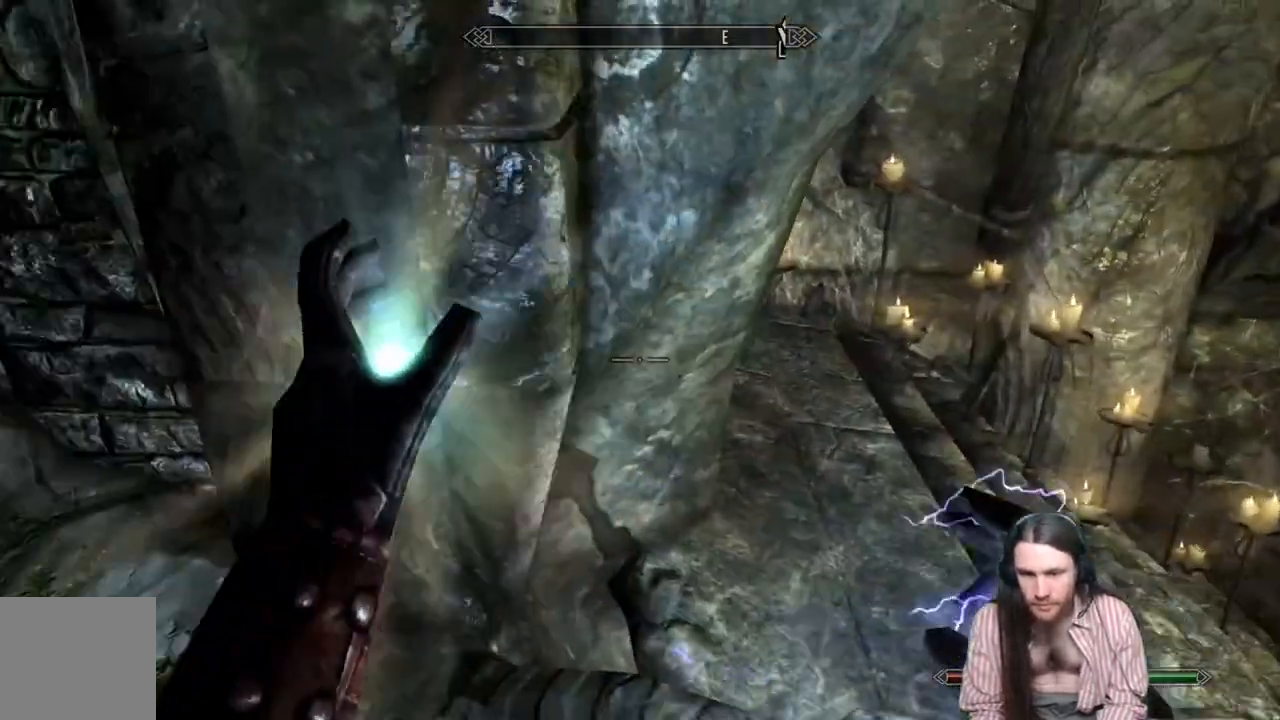
{"buttons": [], "left_stick": "up", "right_stick": "up-left", "events": [[267, "right_stick", "up-left"], [383, "left_stick", "up"]]}
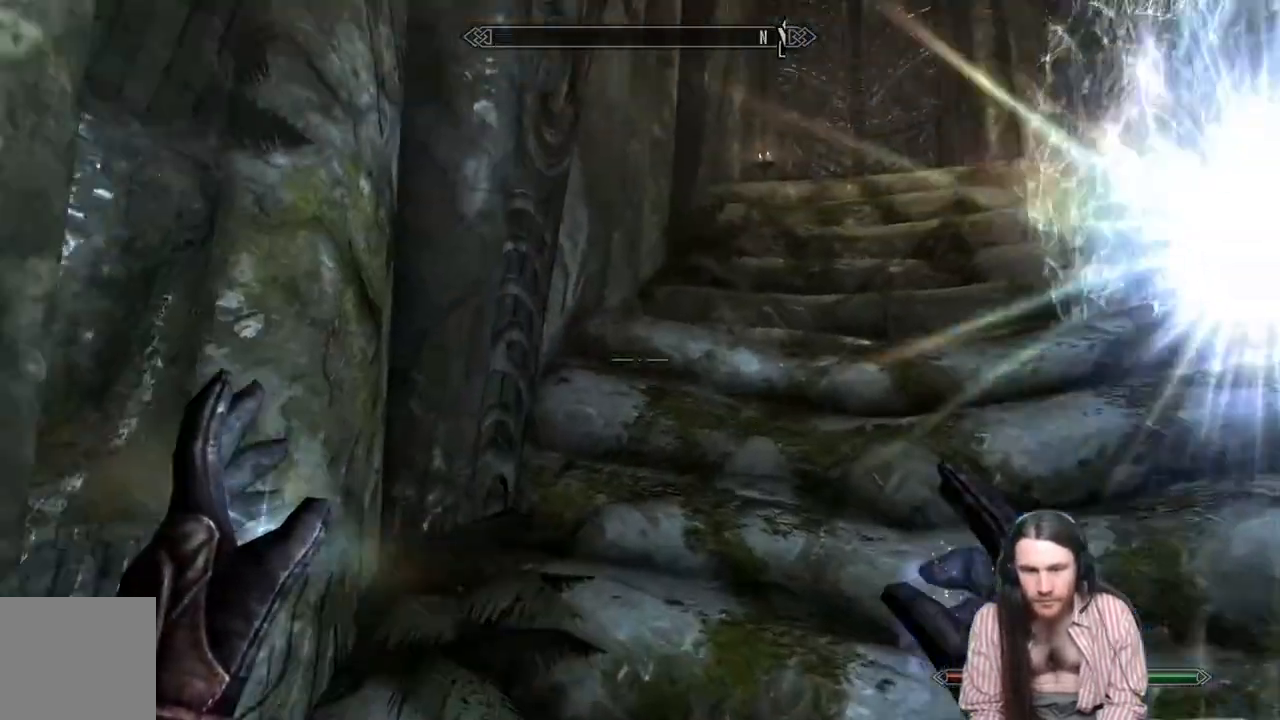
{"buttons": [], "left_stick": "up", "right_stick": "down-right", "events": [[183, "right_stick", "center"], [367, "right_stick", "down-right"]]}
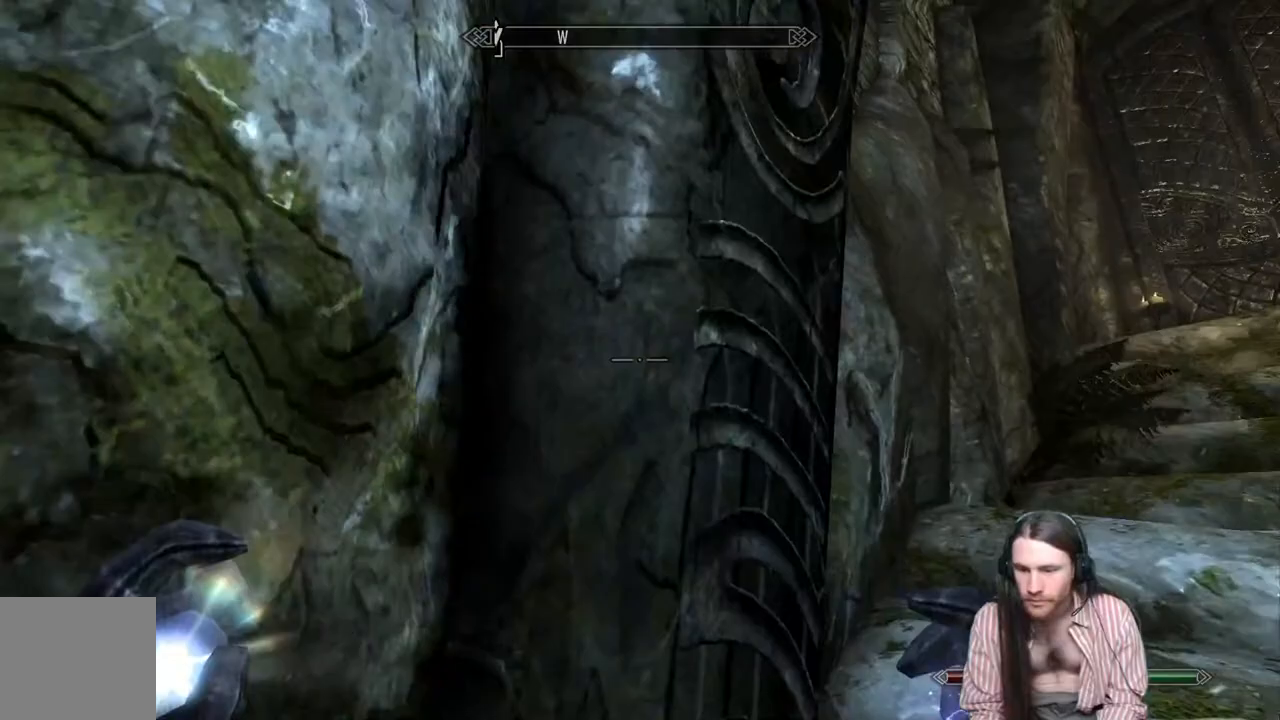
{"buttons": [], "left_stick": "up", "right_stick": "right", "events": [[133, "right_stick", "right"]]}
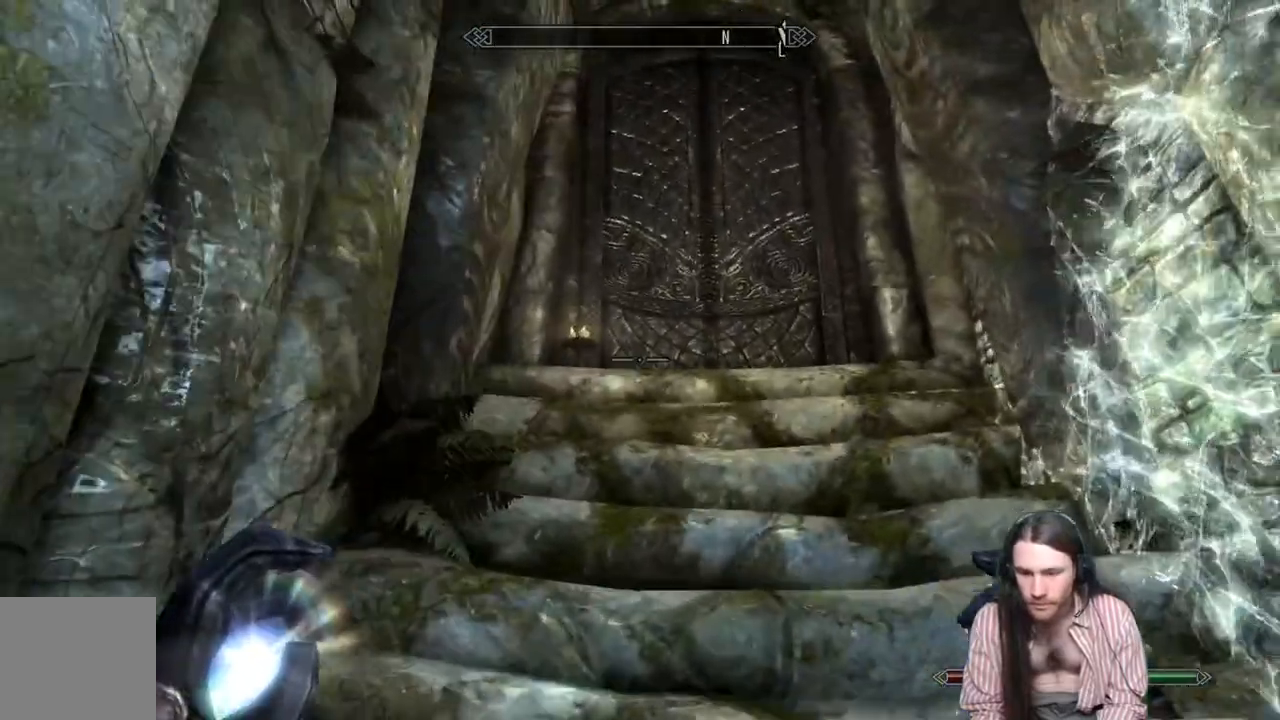
{"buttons": [], "left_stick": "up", "right_stick": "down-right", "events": [[383, "right_stick", "down-right"]]}
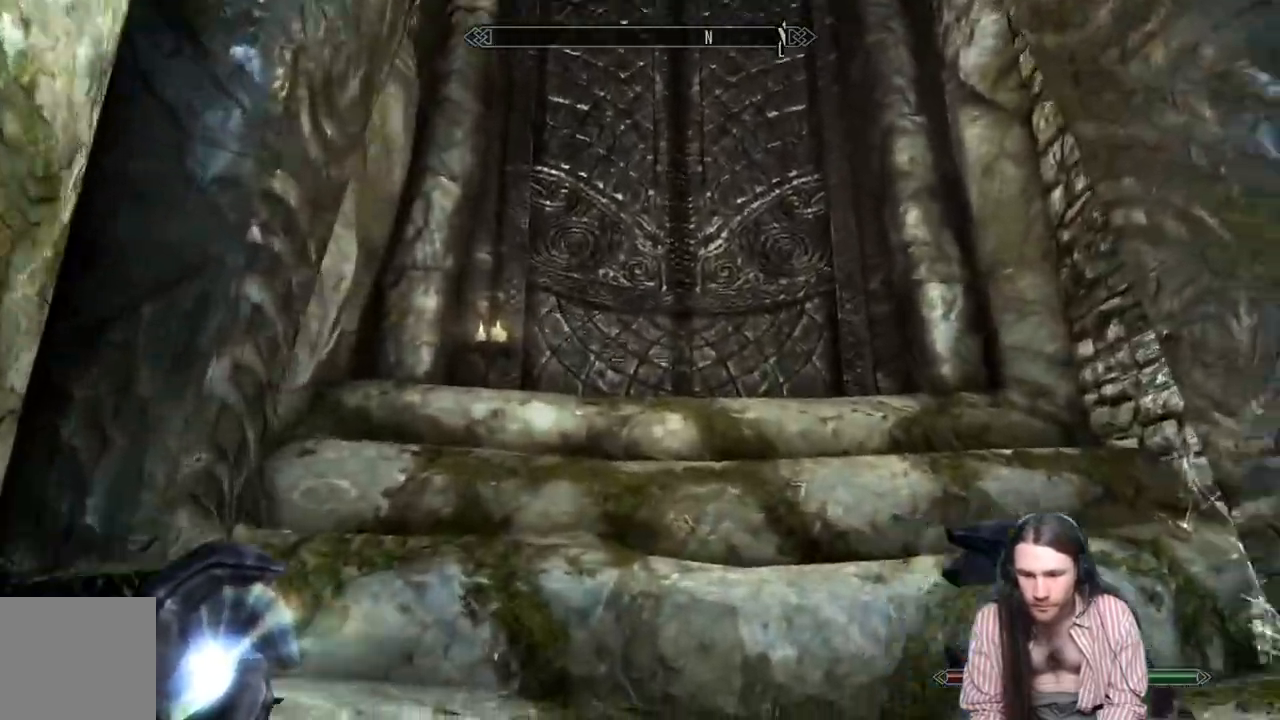
{"buttons": [], "left_stick": "up", "right_stick": "right", "events": [[400, "right_stick", "right"]]}
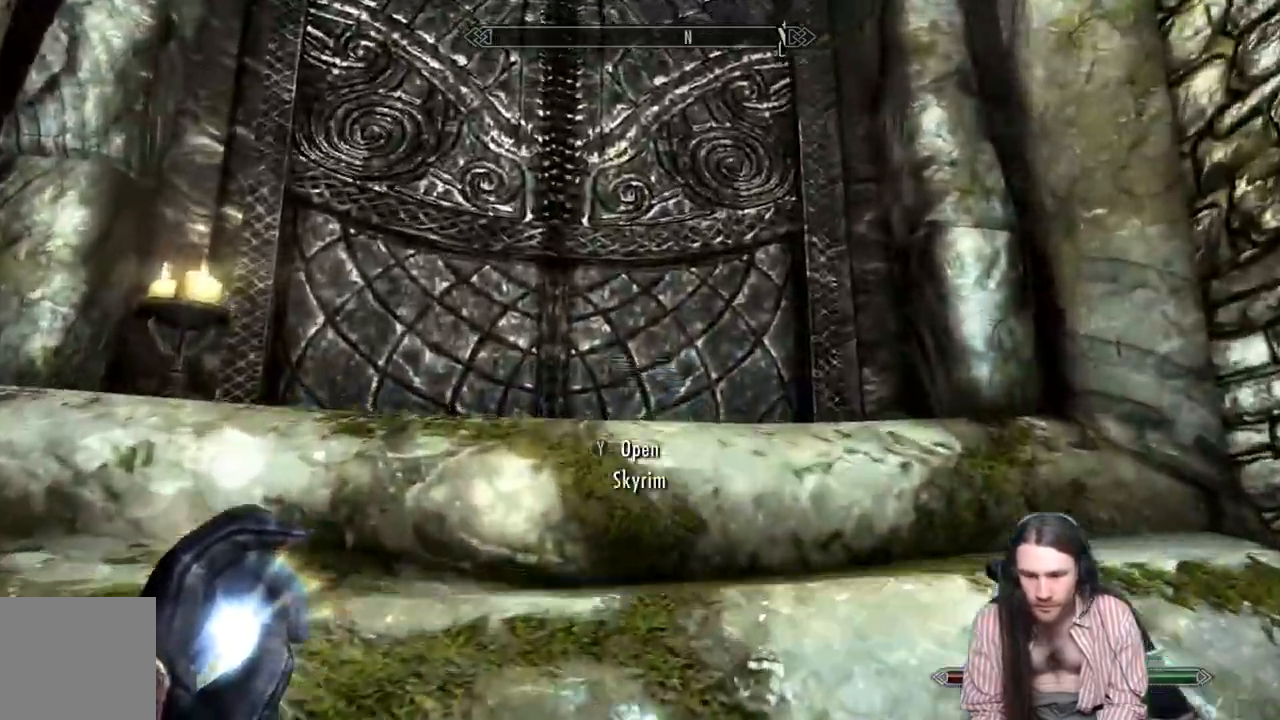
{"buttons": ["Y"], "left_stick": "up", "right_stick": "center", "events": [[267, "right_stick", "center"], [400, "Y", "down"]]}
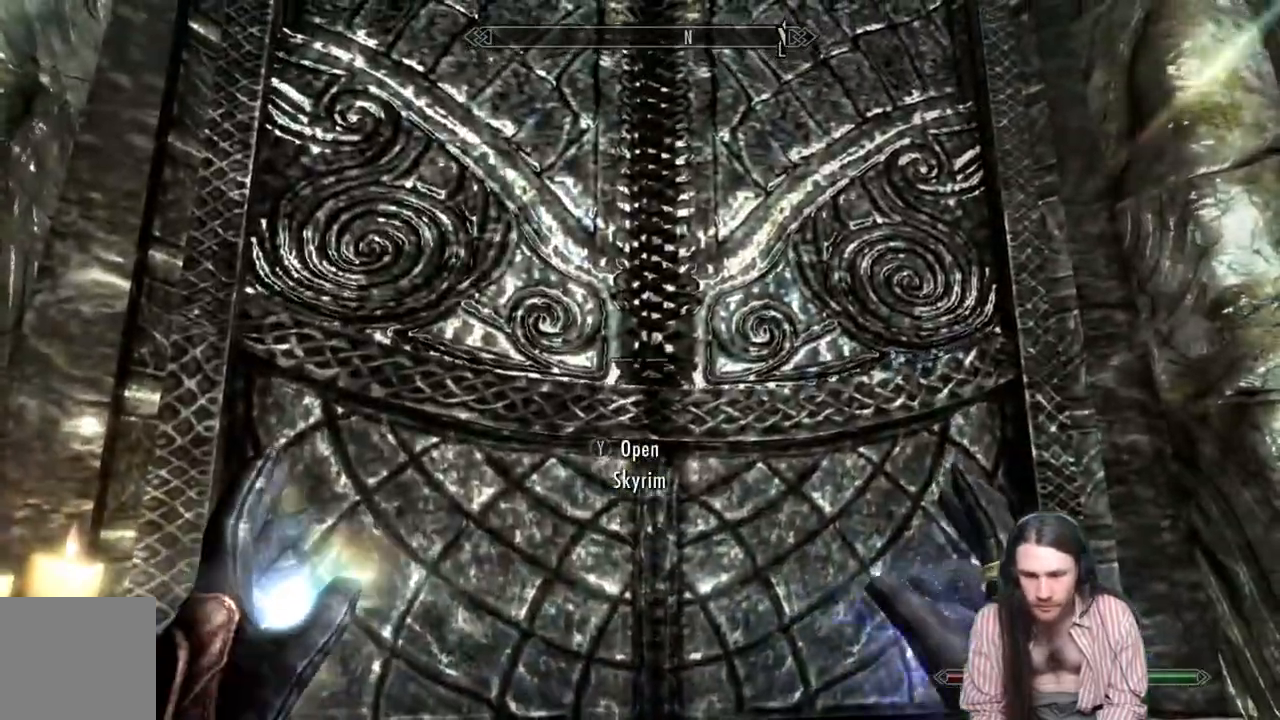
{"buttons": ["Y"], "left_stick": "down-right", "right_stick": "right", "events": [[167, "left_stick", "down"], [400, "left_stick", "down-right"], [500, "right_stick", "right"]]}
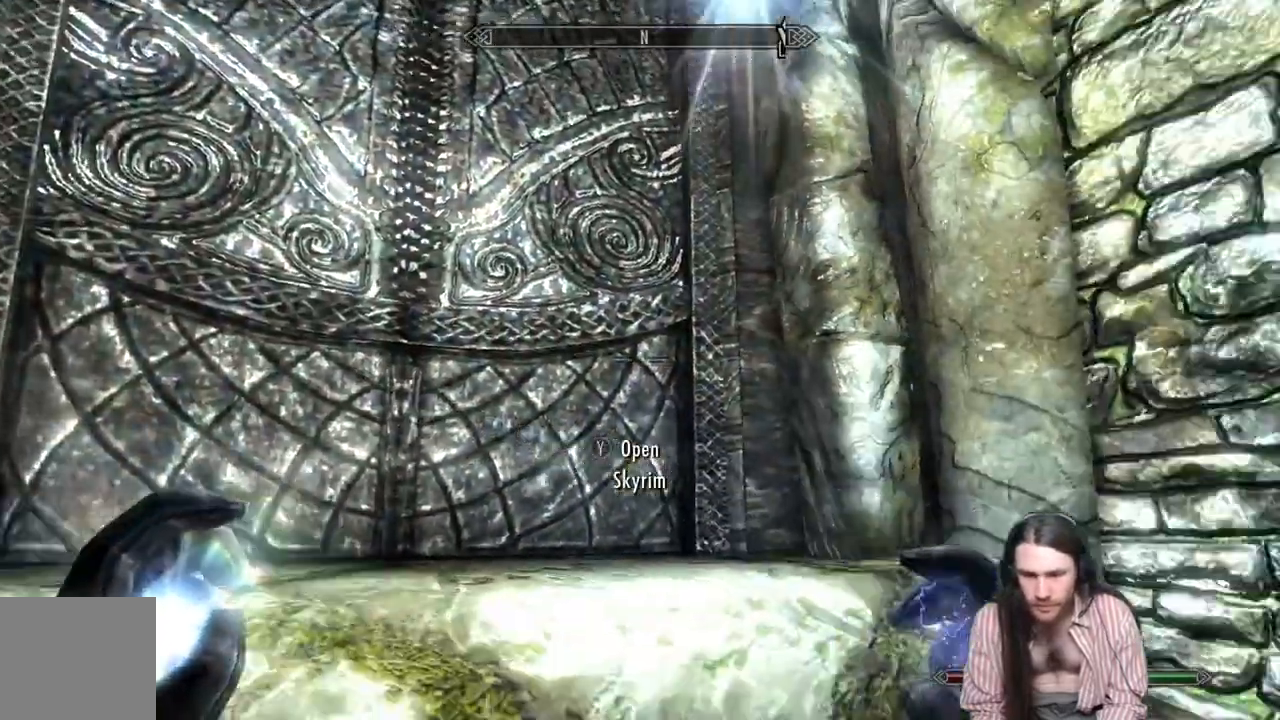
{"buttons": ["Y"], "left_stick": "down-right", "right_stick": "right", "events": []}
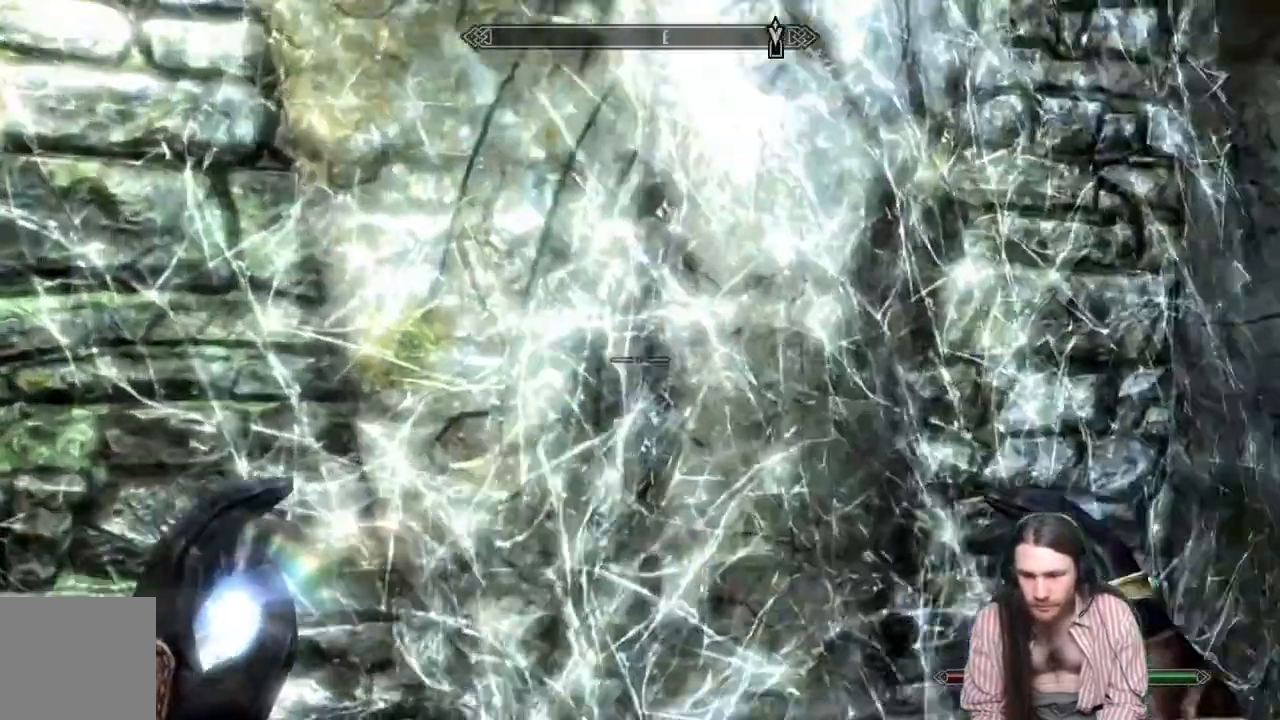
{"buttons": [], "left_stick": "up-right", "right_stick": "center", "events": [[67, "left_stick", "center"], [150, "Y", "up"], [150, "left_stick", "up"], [217, "left_stick", "up-right"], [217, "right_stick", "center"], [333, "right_stick", "right"], [433, "right_stick", "center"]]}
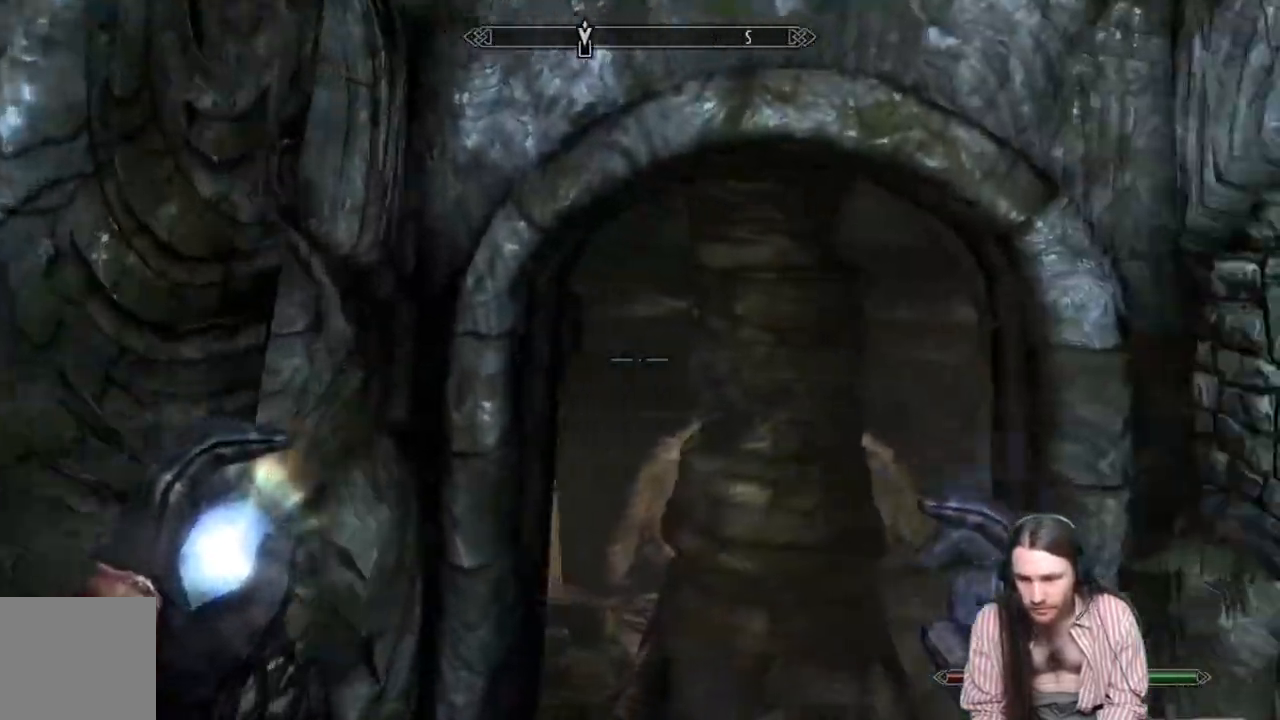
{"buttons": [], "left_stick": "up-right", "right_stick": "center", "events": [[300, "right_stick", "down"], [400, "right_stick", "center"]]}
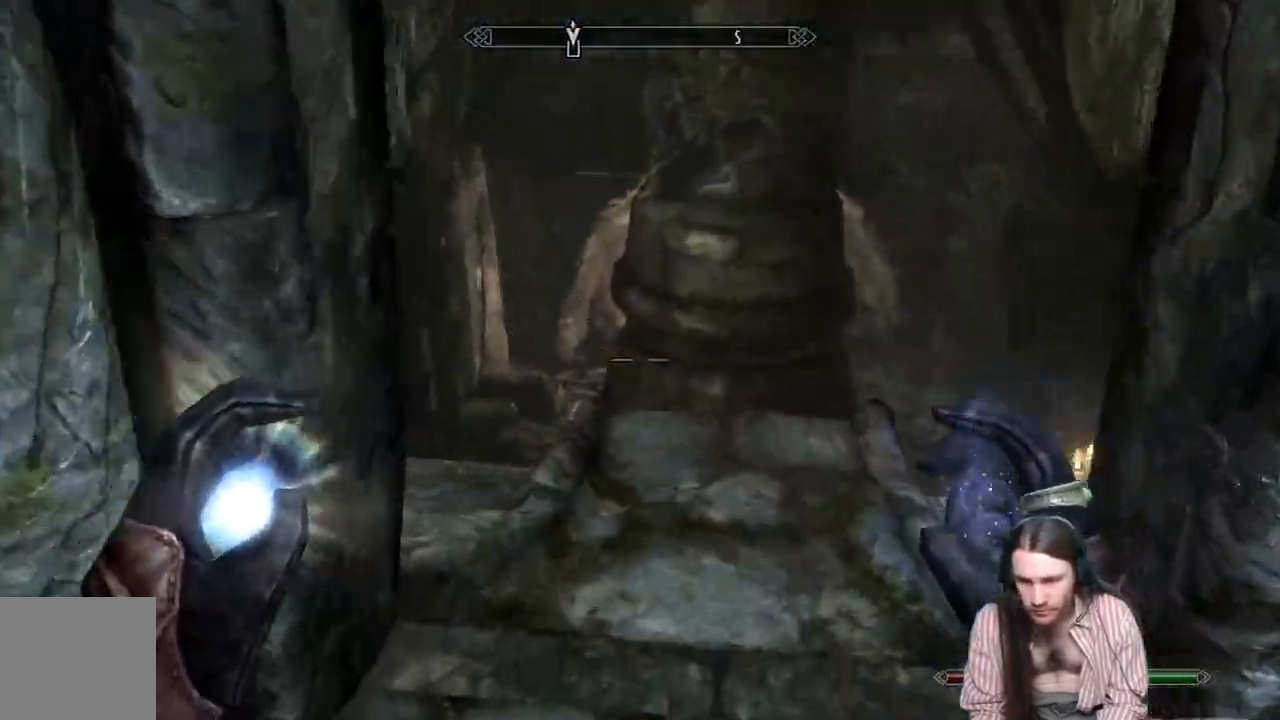
{"buttons": [], "left_stick": "up-right", "right_stick": "center", "events": []}
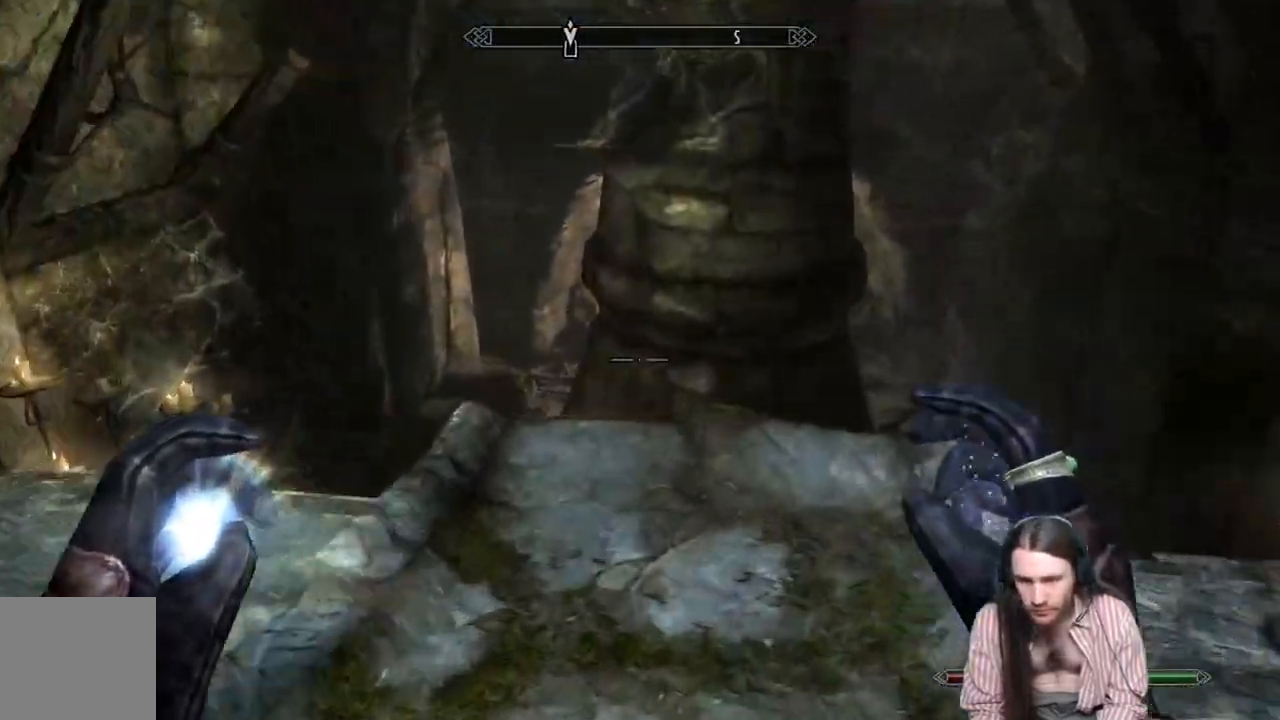
{"buttons": [], "left_stick": "up", "right_stick": "center", "events": [[33, "right_stick", "down-right"], [133, "right_stick", "center"], [167, "left_stick", "up"]]}